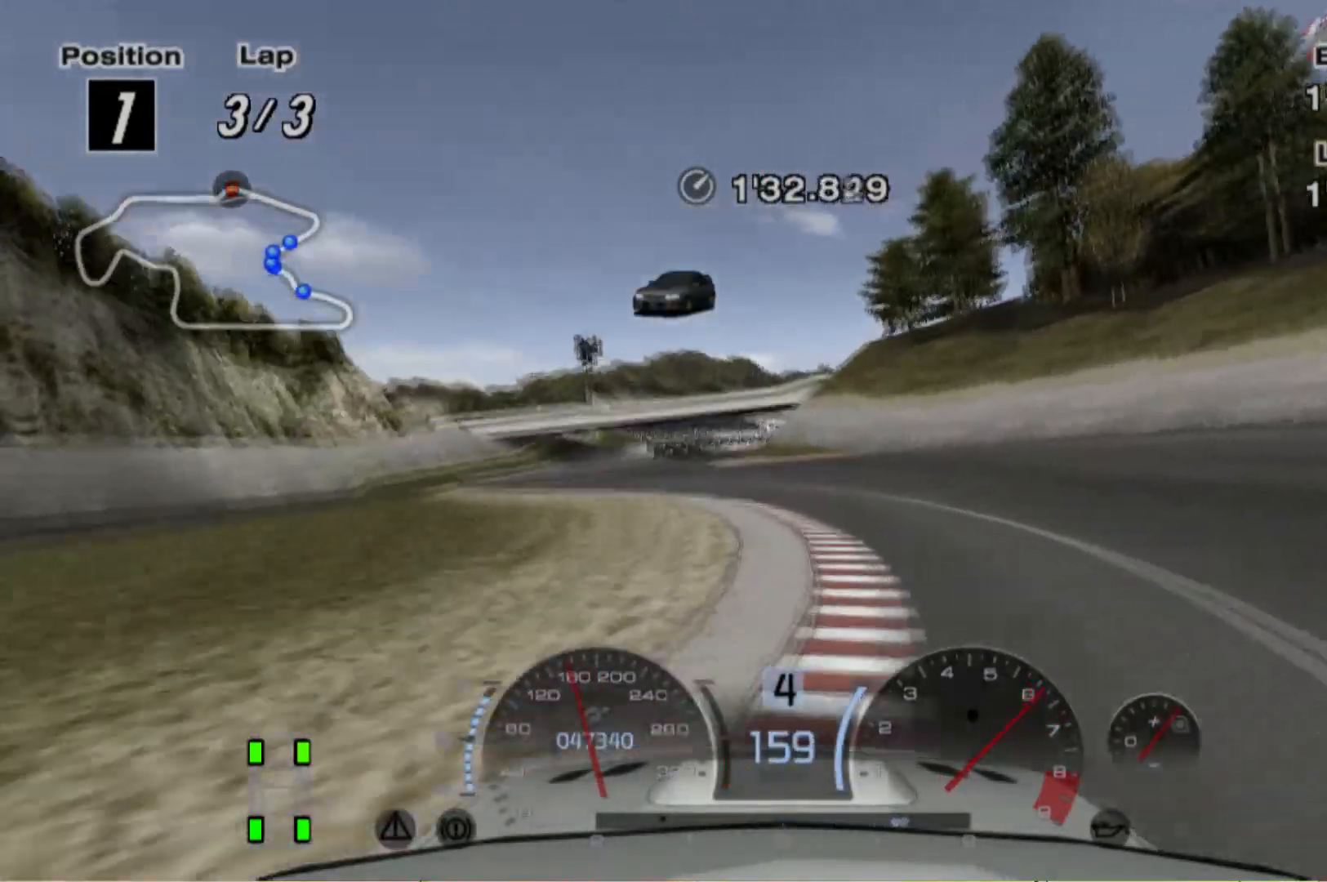
Gameplay with a controller (Xbox layout); each line is a JSON object with the inputs held at the frame after it (dt_ms = milliseconds from this image to that frame). "events" lists button and stick changes between this image and that frame as [ms after this image, input, new state], when the widget could be followed in between. Not read: L3 R3 right_stick.
{"dt_ms": 500, "buttons": ["R2"], "left_stick": "center", "events": [[500, "left_stick", "center"]]}
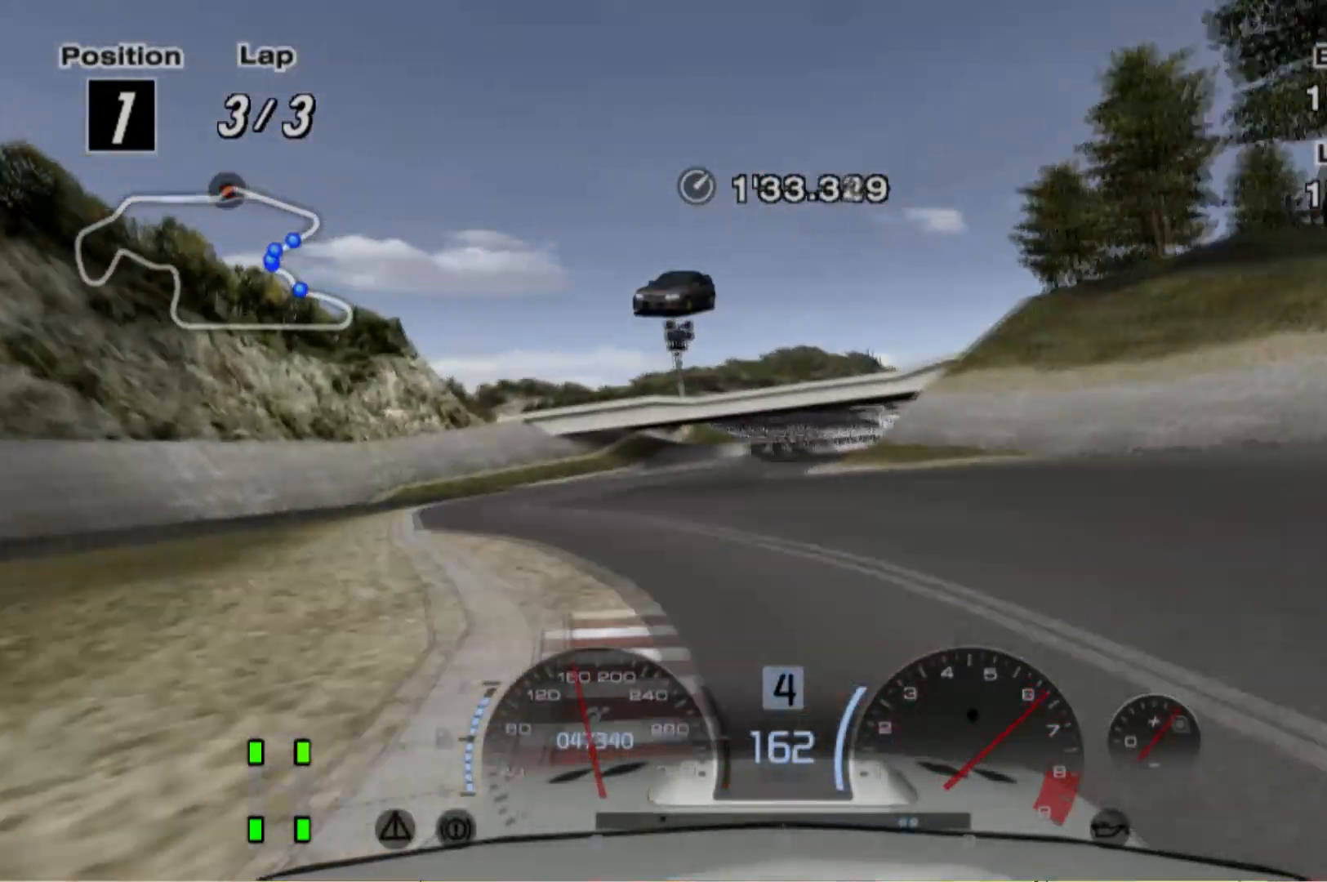
{"dt_ms": 500, "buttons": ["R2"], "left_stick": "right", "events": [[280, "left_stick", "right"]]}
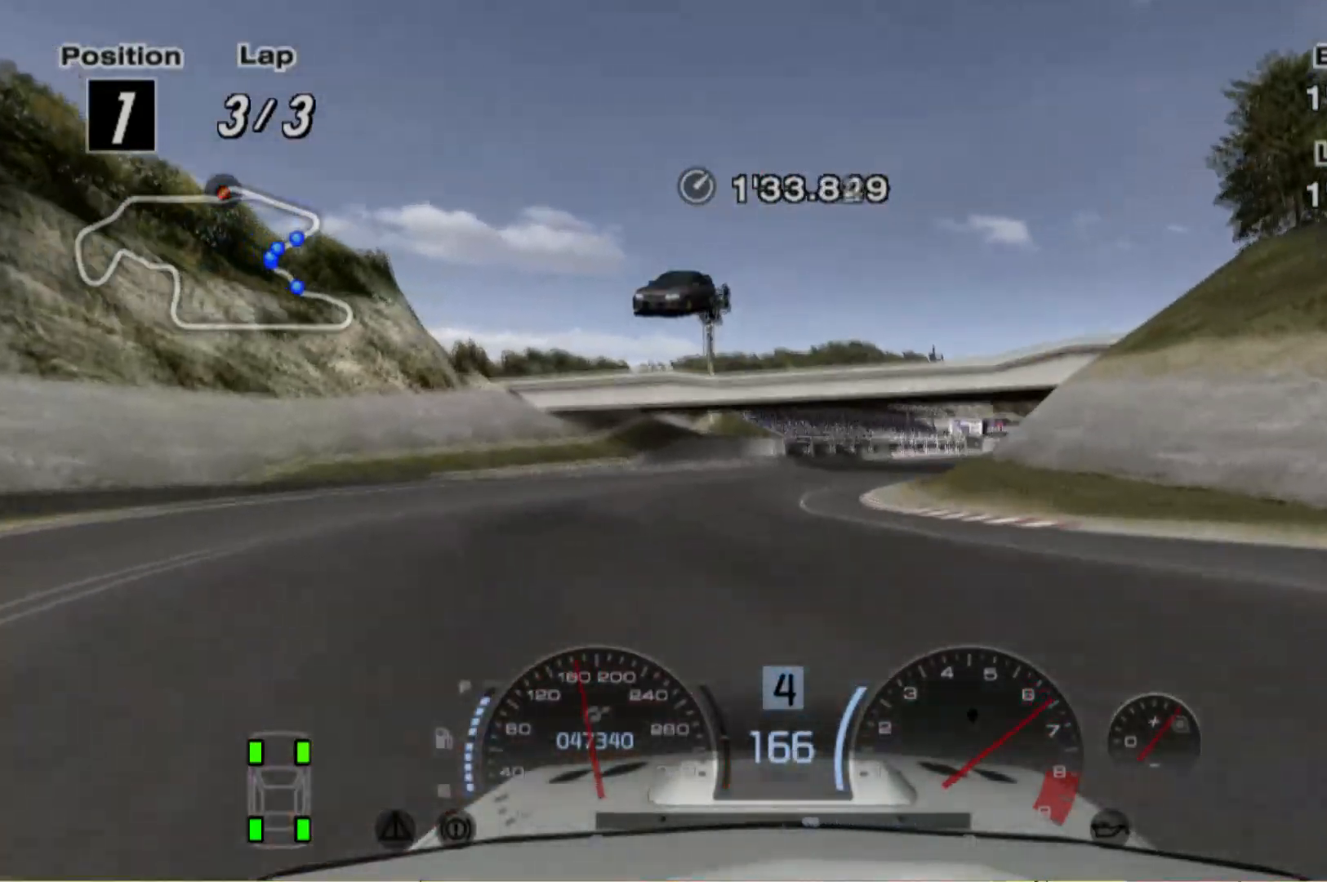
{"dt_ms": 500, "buttons": ["R2"], "left_stick": "right", "events": []}
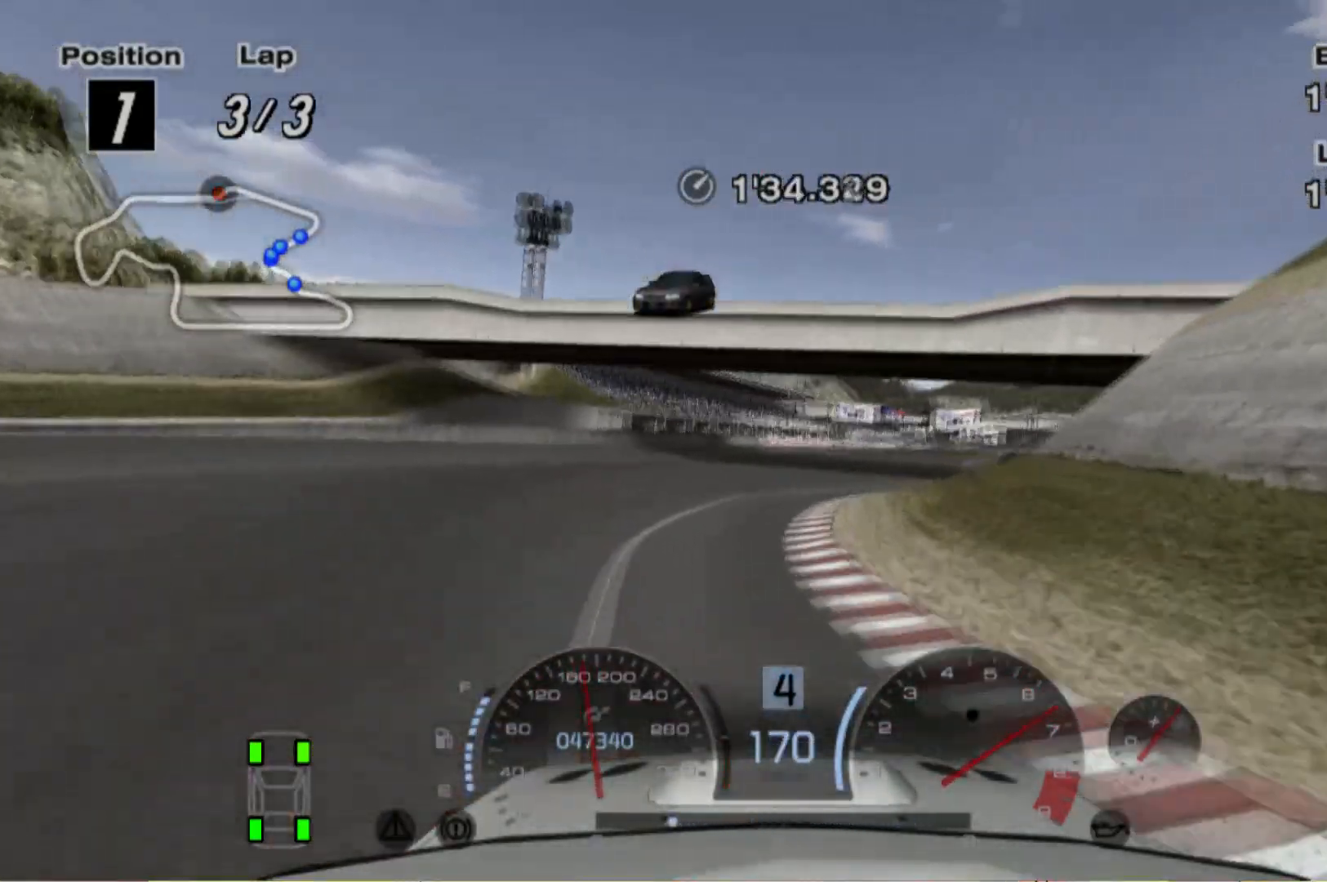
{"dt_ms": 500, "buttons": ["R2"], "left_stick": "right", "events": []}
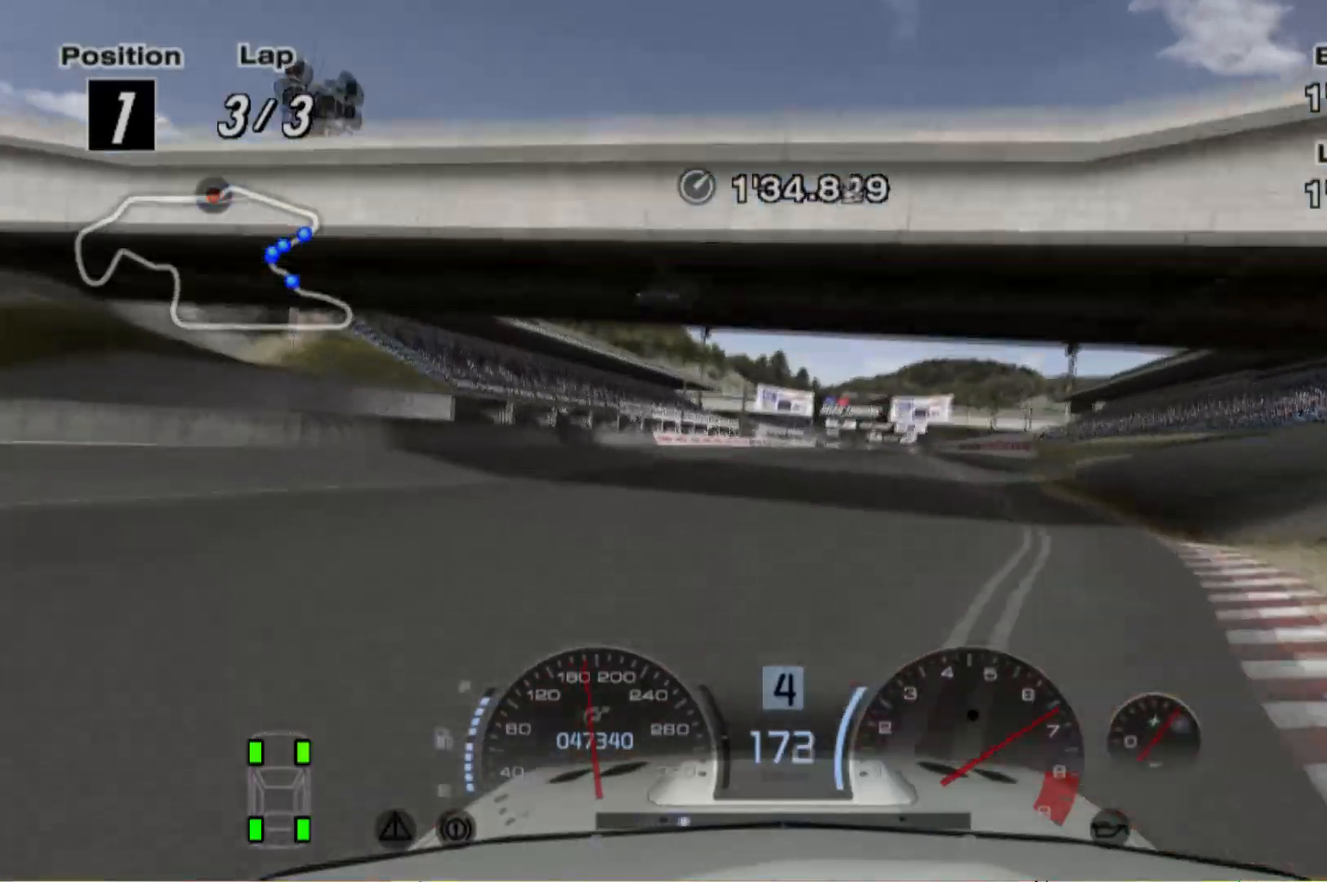
{"dt_ms": 500, "buttons": ["R2"], "left_stick": "center", "events": [[320, "left_stick", "center"]]}
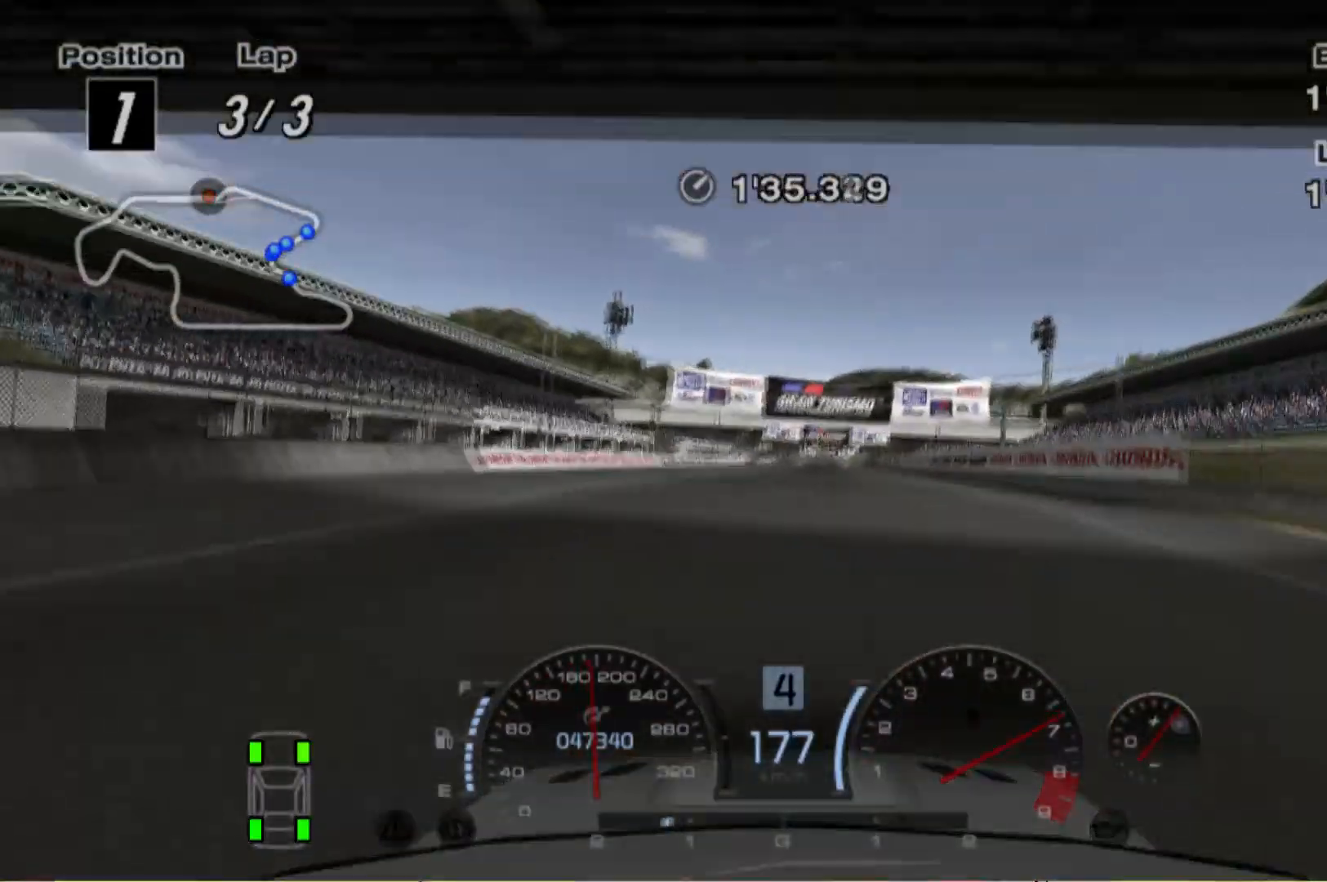
{"dt_ms": 500, "buttons": ["R2"], "left_stick": "center", "events": []}
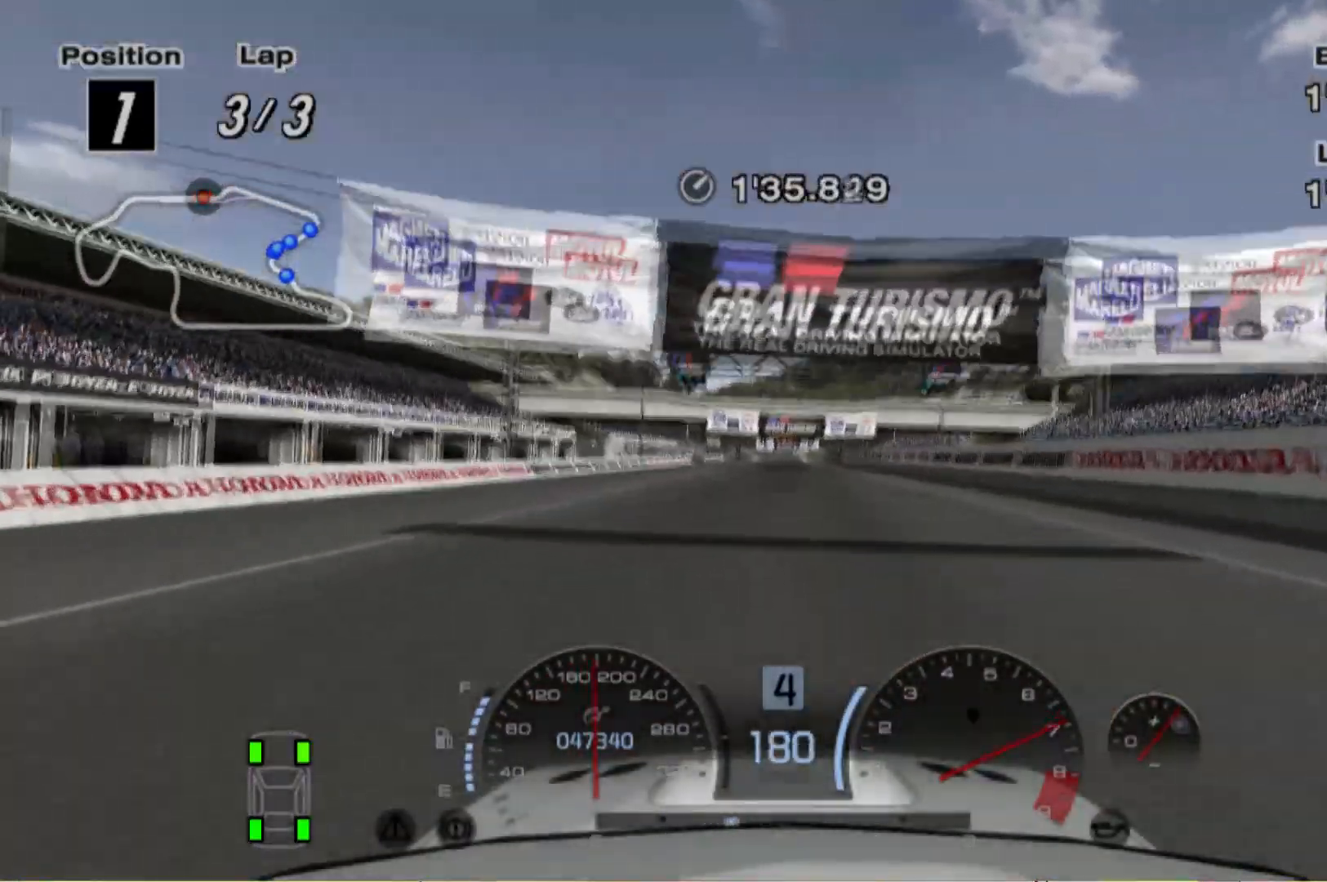
{"dt_ms": 500, "buttons": ["R2"], "left_stick": "right", "events": [[480, "left_stick", "right"]]}
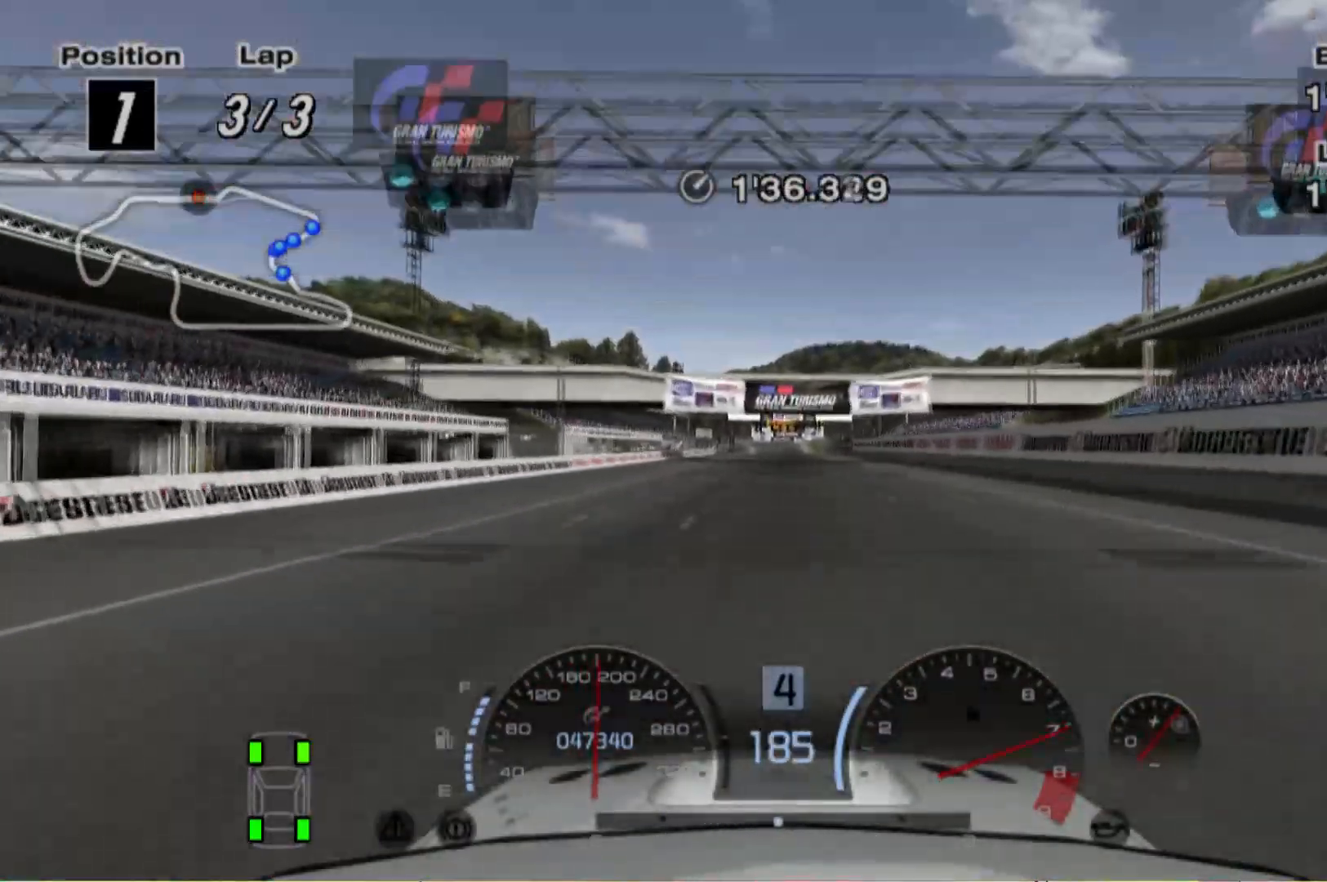
{"dt_ms": 500, "buttons": ["R2"], "left_stick": "center", "events": [[80, "left_stick", "center"]]}
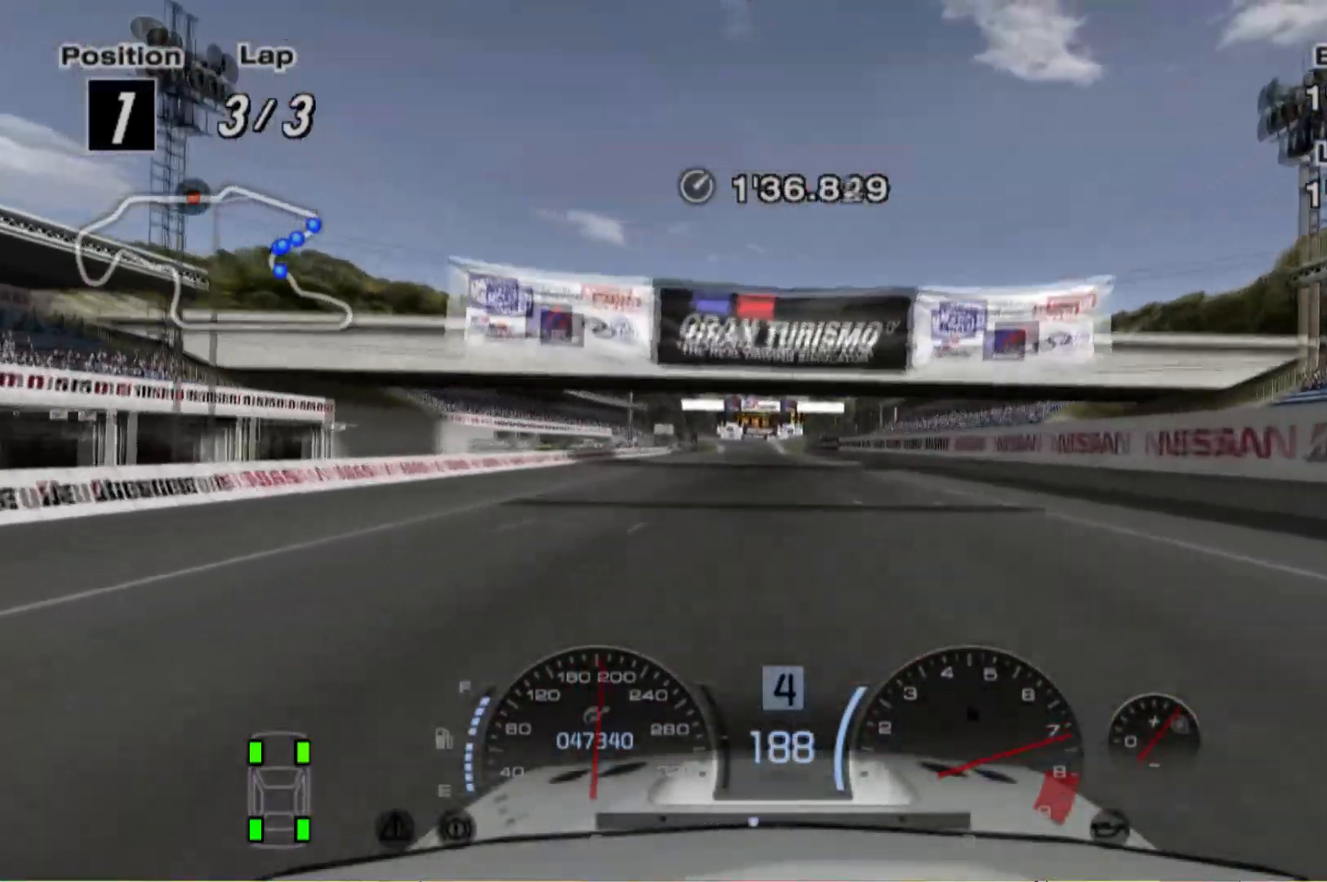
{"dt_ms": 500, "buttons": ["R2"], "left_stick": "center", "events": []}
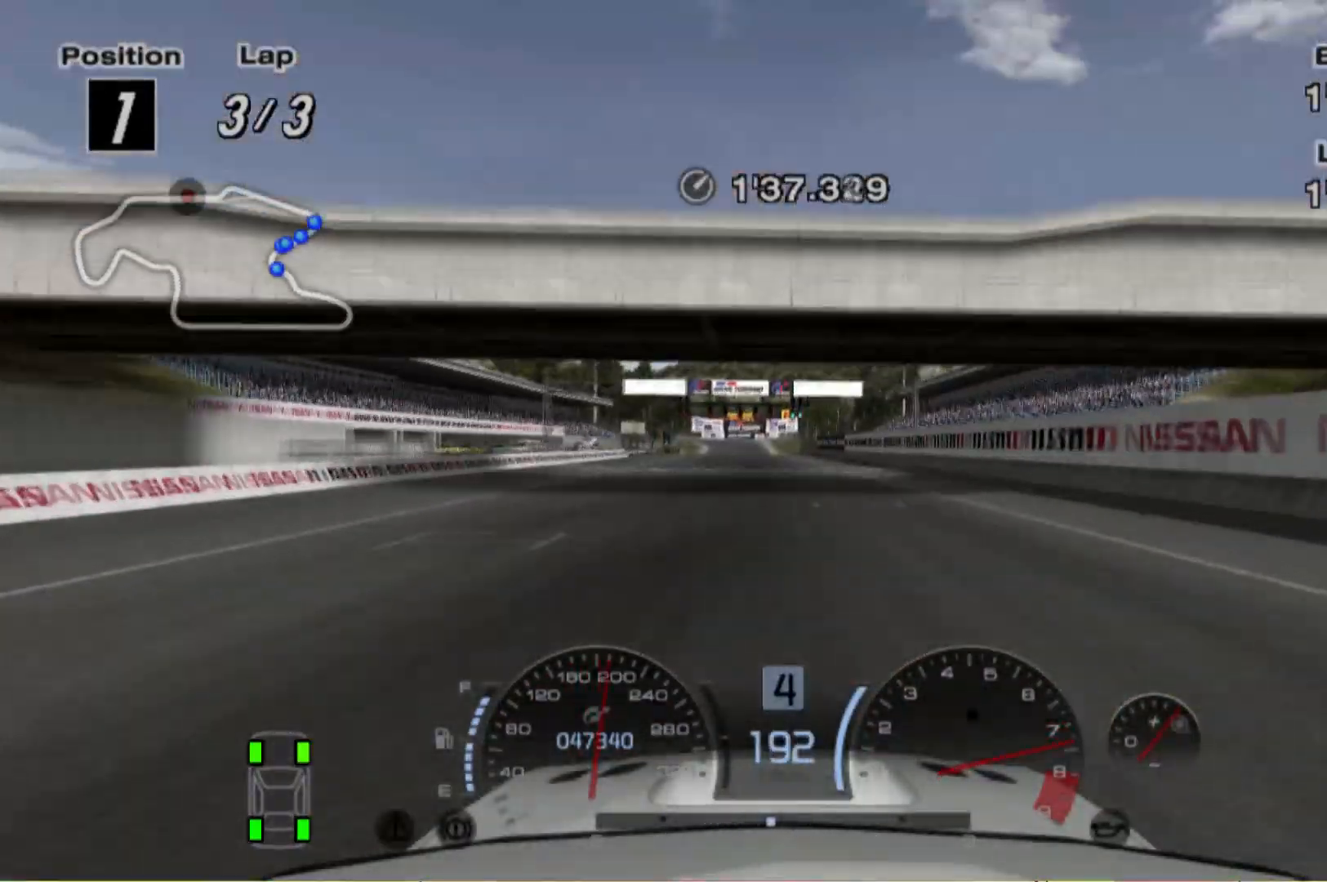
{"dt_ms": 500, "buttons": ["R2"], "left_stick": "center", "events": []}
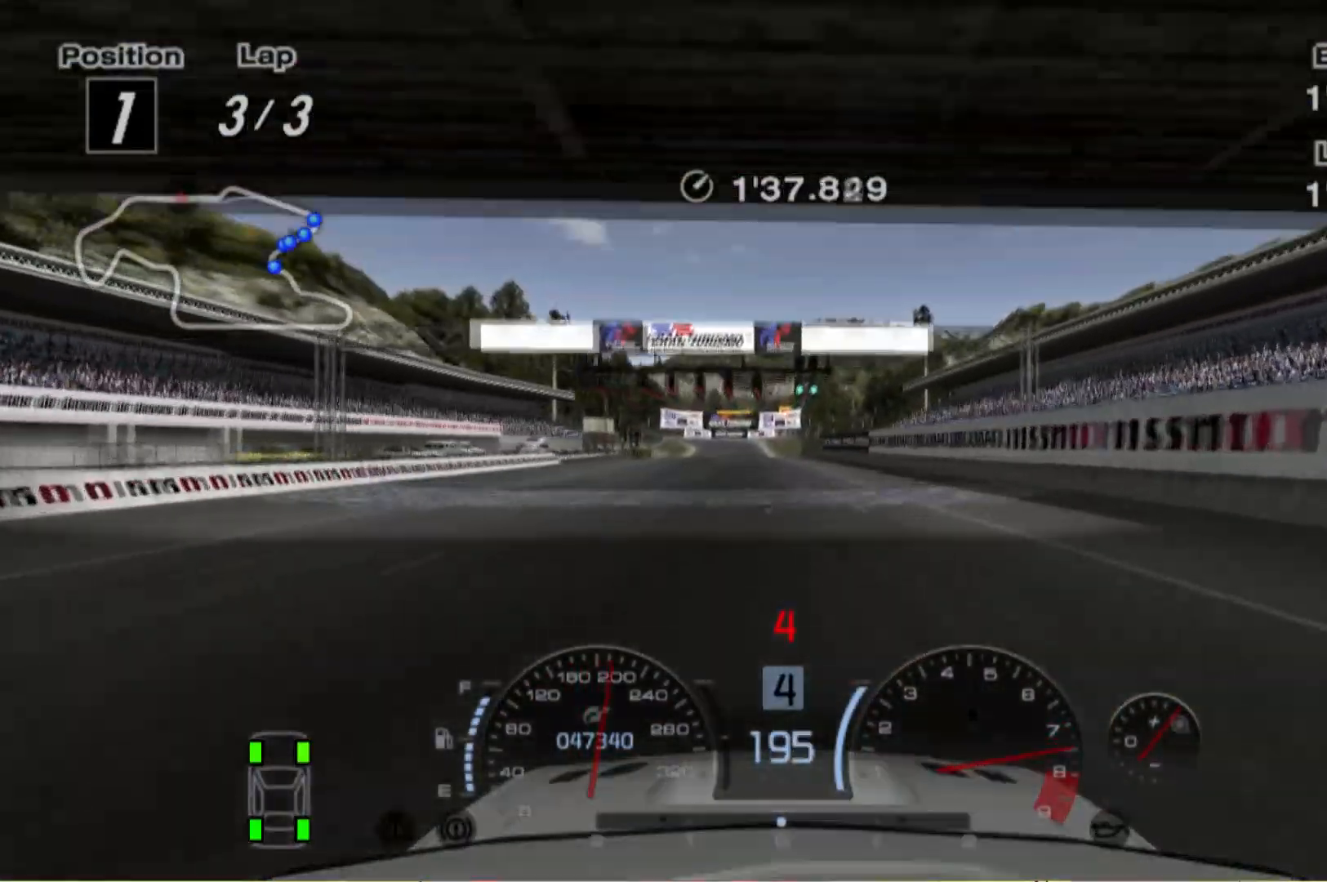
{"dt_ms": 500, "buttons": ["R2"], "left_stick": "center", "events": []}
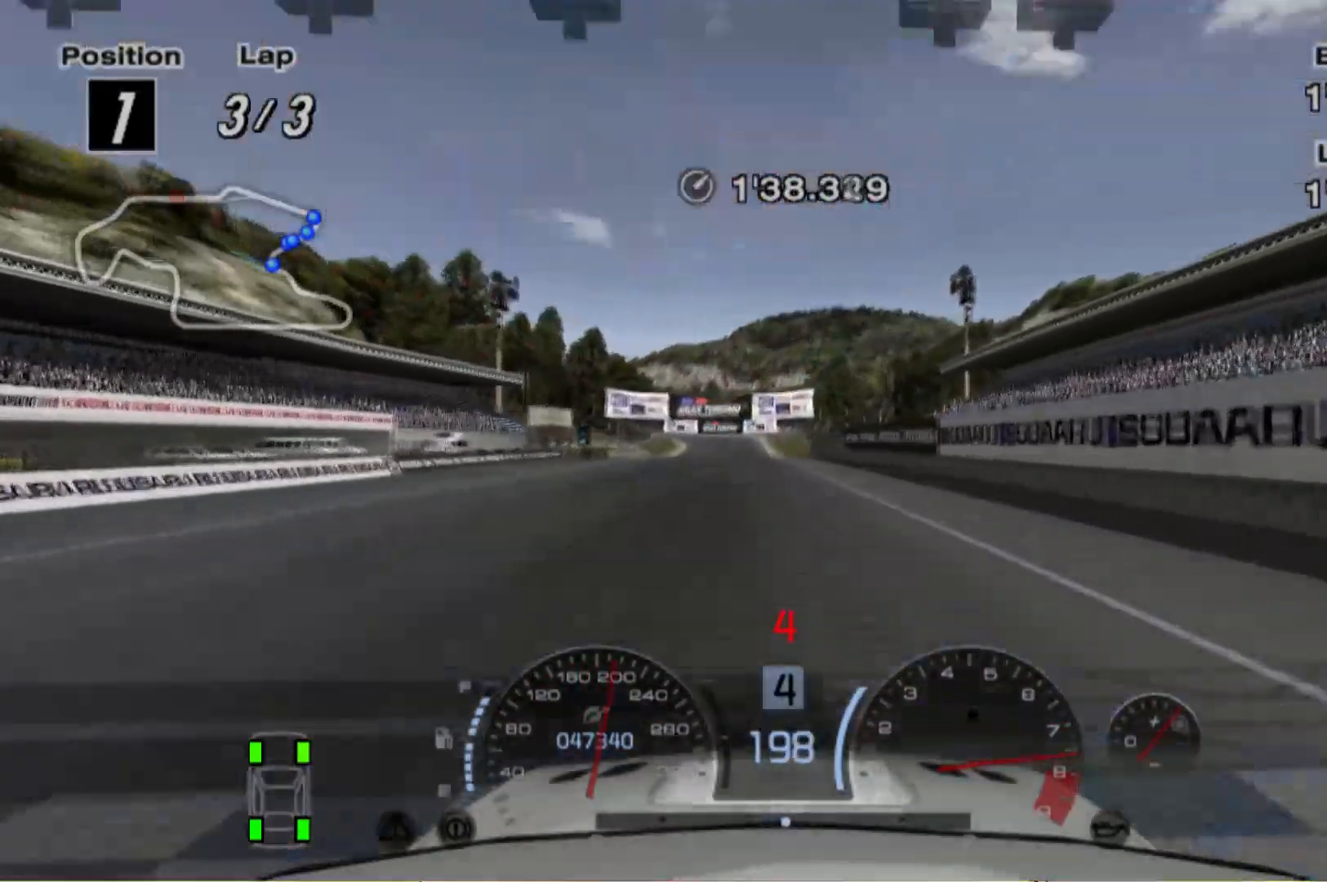
{"dt_ms": 500, "buttons": ["R2"], "left_stick": "center", "events": []}
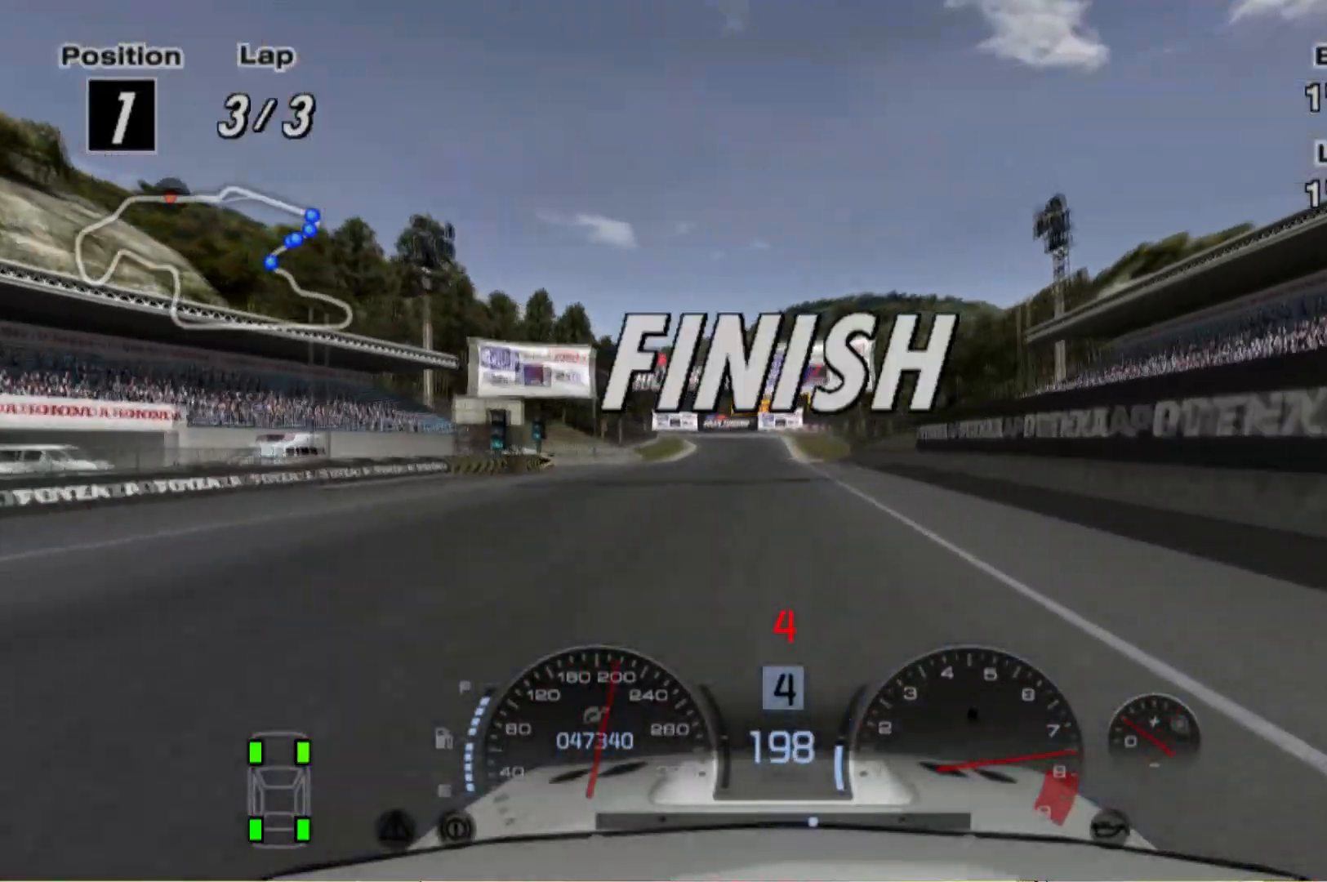
{"dt_ms": 500, "buttons": [], "left_stick": "center", "events": [[340, "SELECT", "down"], [440, "SELECT", "up"], [500, "R2", "up"]]}
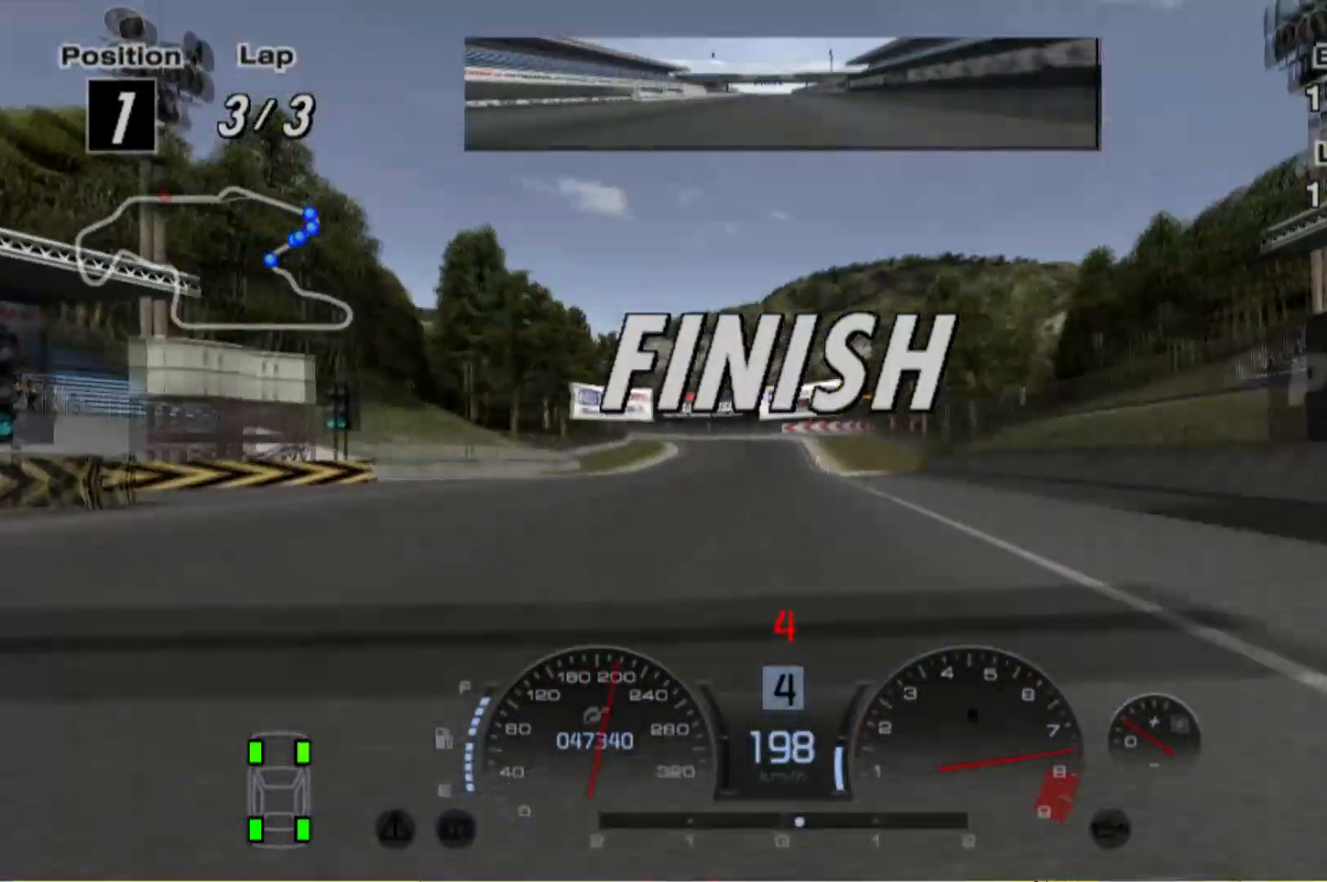
{"dt_ms": 500, "buttons": [], "left_stick": "center", "events": [[240, "R2", "down"], [260, "SELECT", "down"], [320, "R2", "up"], [420, "SELECT", "up"]]}
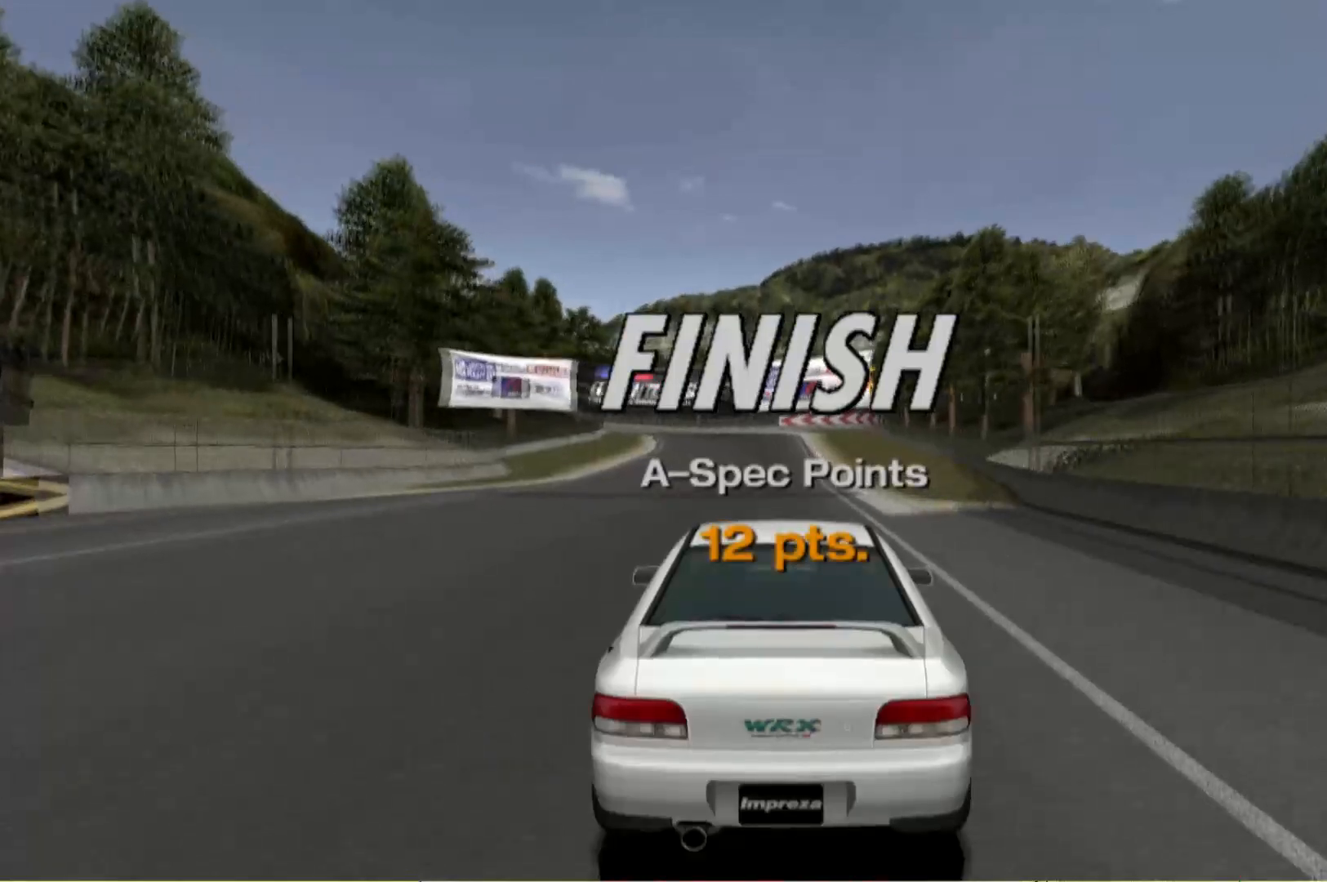
{"dt_ms": 500, "buttons": [], "left_stick": "center"}
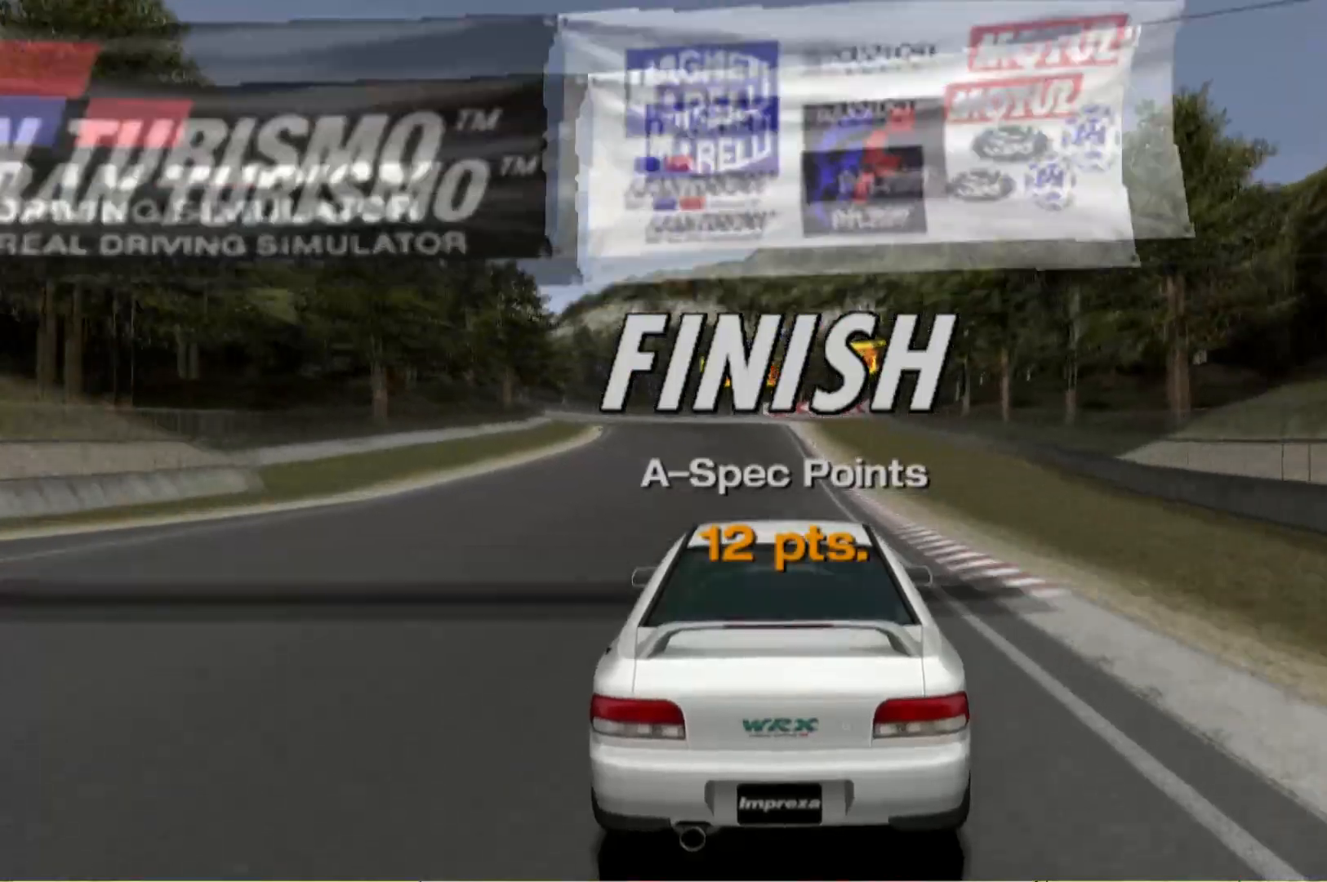
{"dt_ms": 500, "buttons": ["R2"], "left_stick": "center", "events": [[480, "R2", "down"]]}
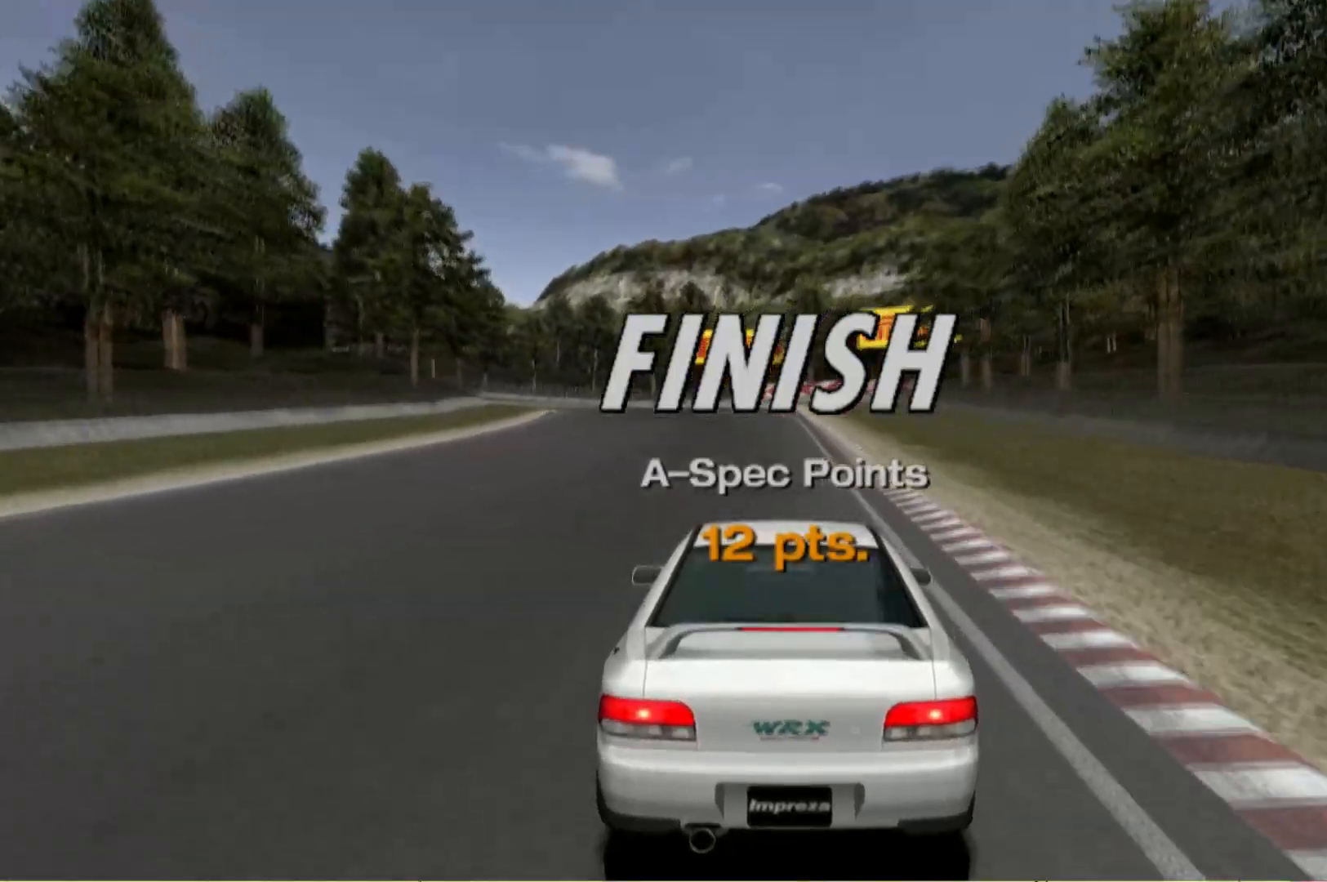
{"dt_ms": 500, "buttons": ["R2"], "left_stick": "center"}
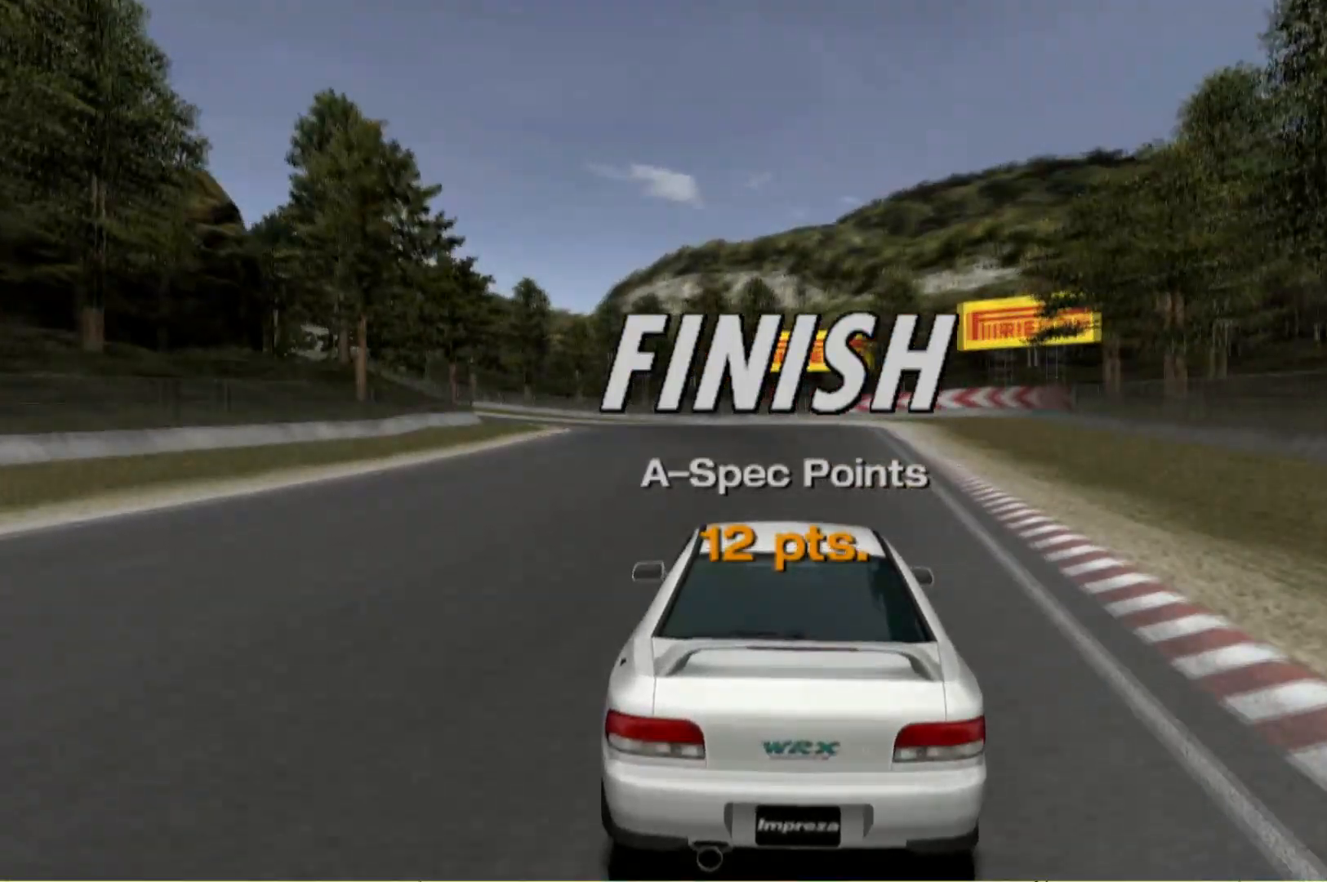
{"dt_ms": 500, "buttons": [], "left_stick": "center", "events": [[180, "R2", "up"], [240, "R2", "down"], [320, "R2", "up"]]}
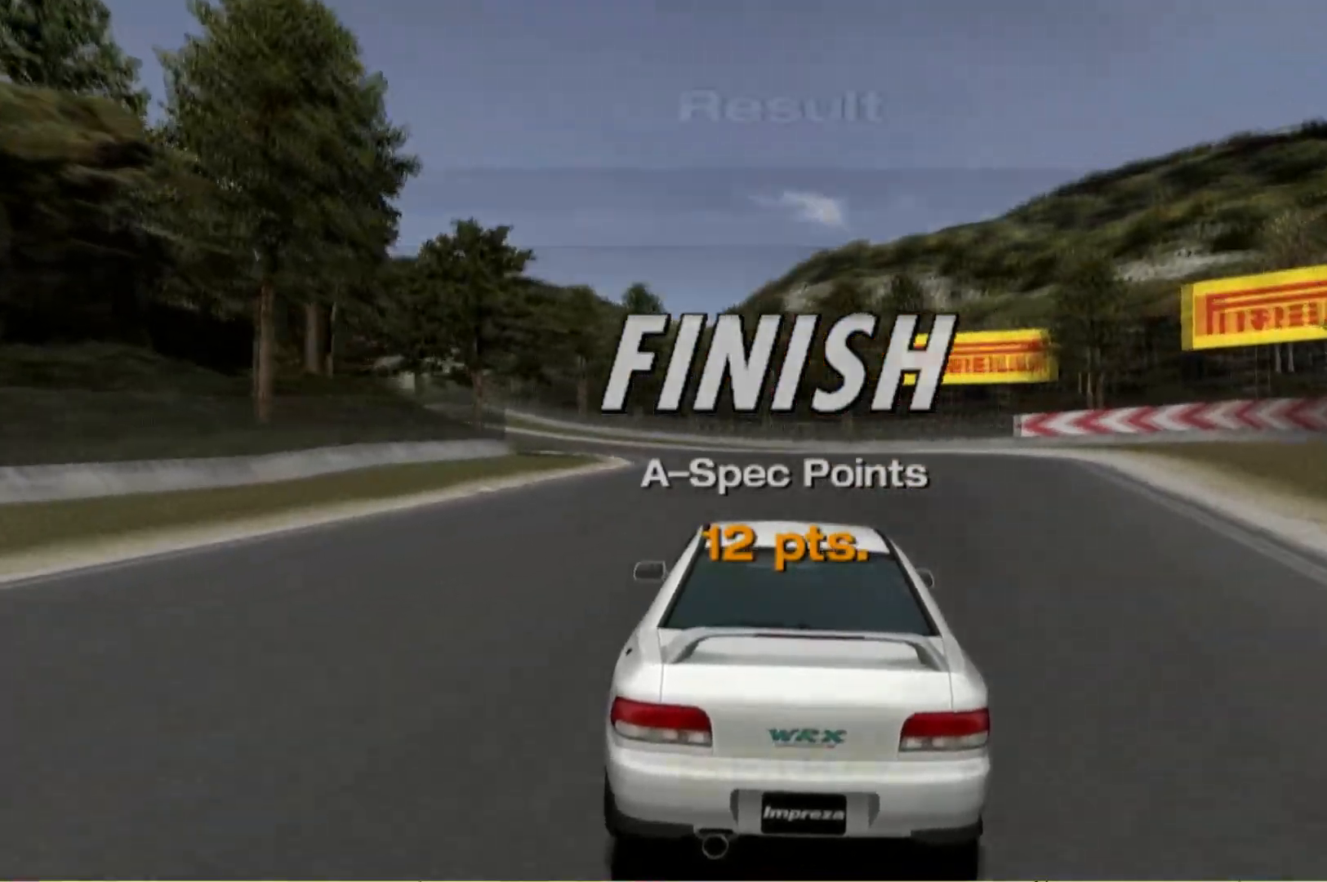
{"dt_ms": 1000, "buttons": [], "left_stick": "center"}
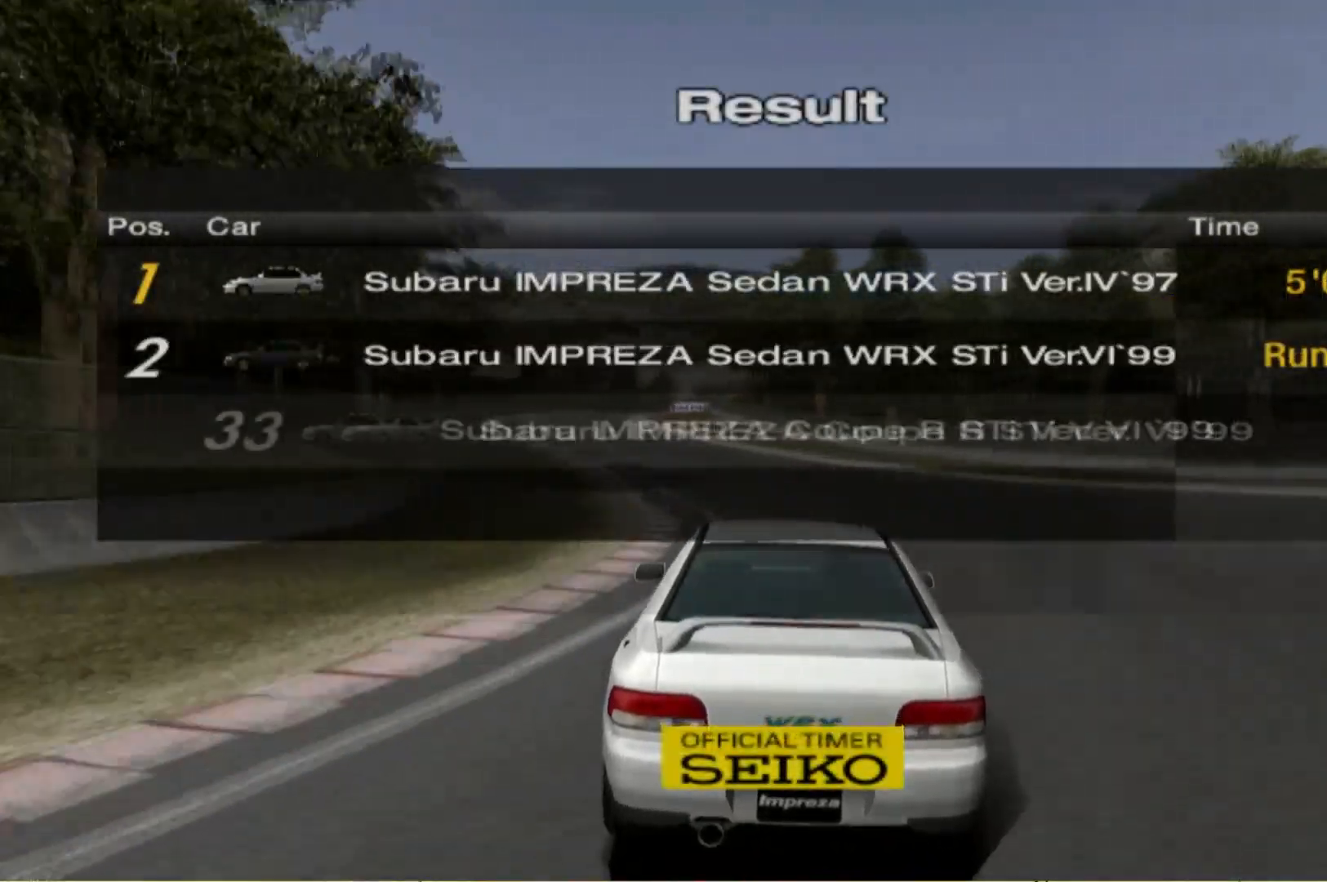
{"dt_ms": 500, "buttons": [], "left_stick": "center", "events": [[20, "START", "down"], [80, "R2", "down"], [140, "START", "up"], [320, "R2", "up"]]}
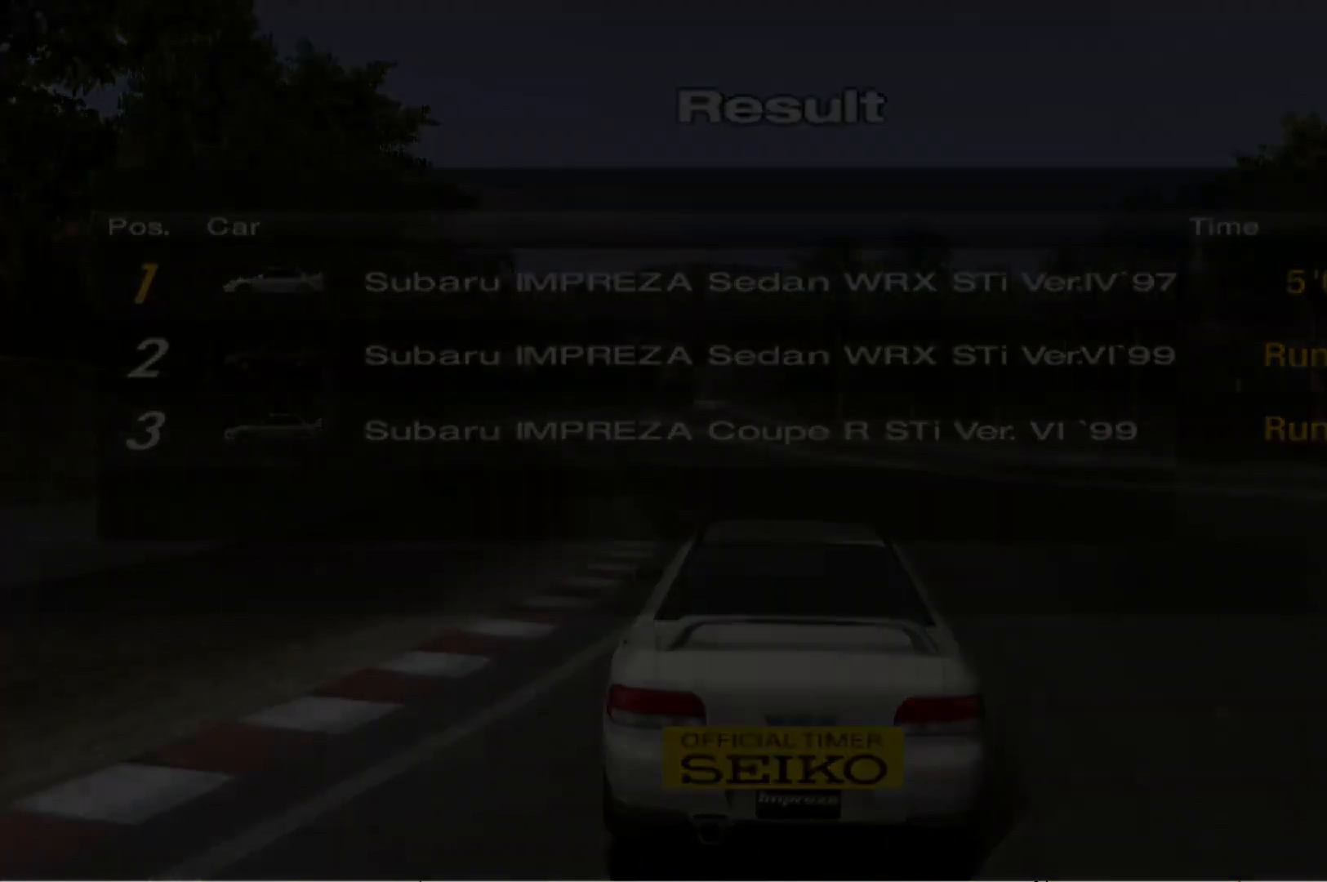
{"dt_ms": 500, "buttons": [], "left_stick": "center", "events": []}
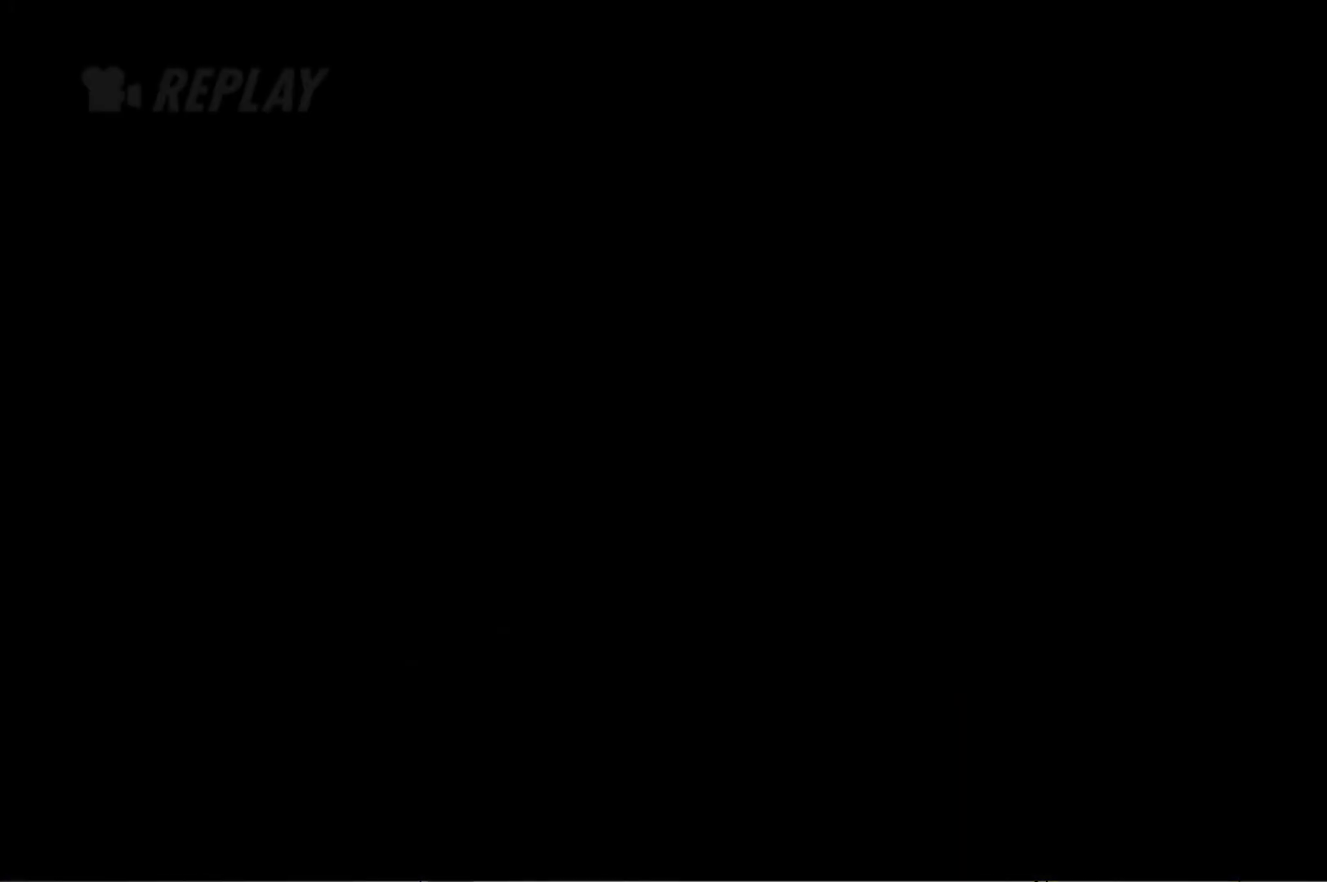
{"dt_ms": 500, "buttons": [], "left_stick": "center", "events": []}
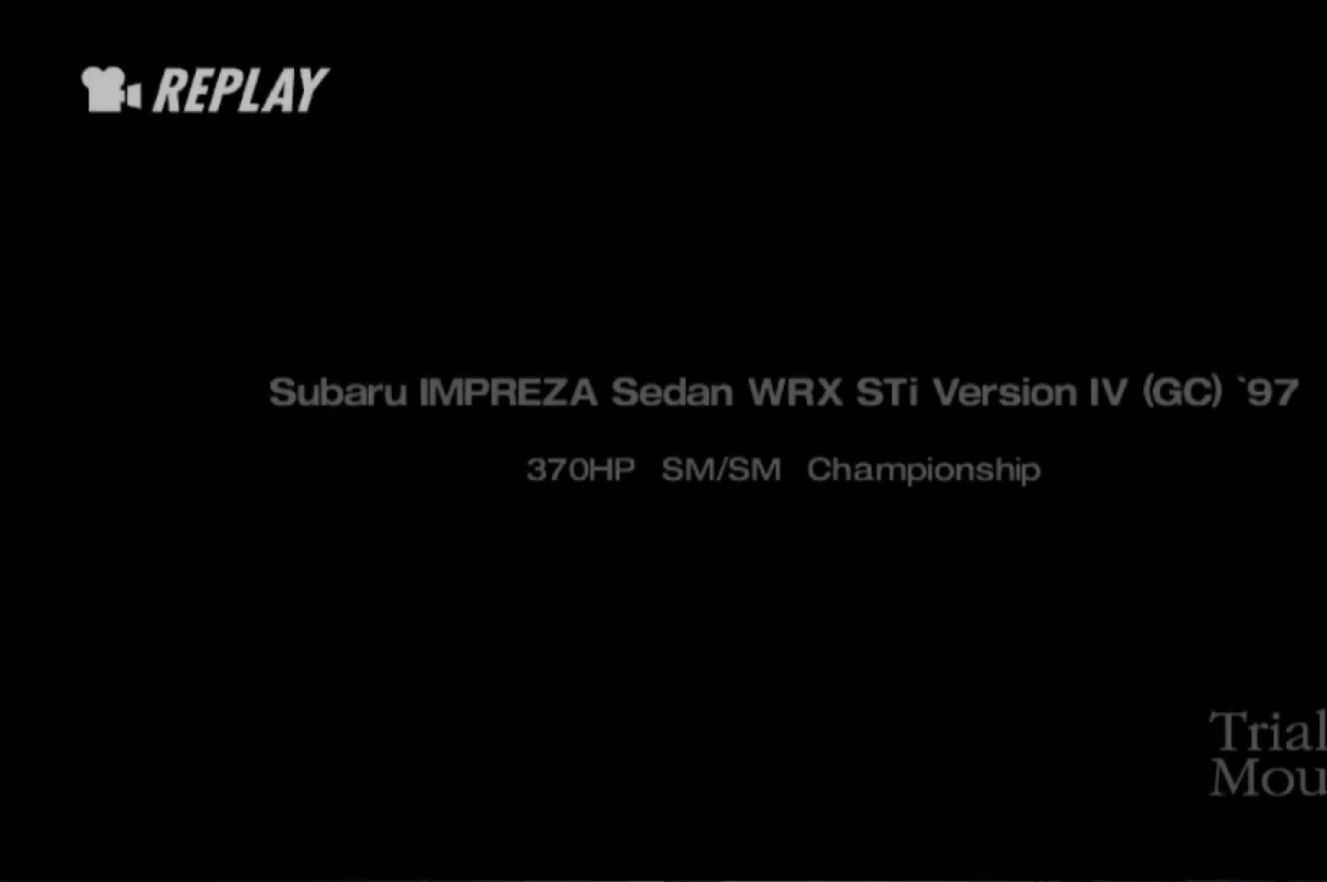
{"dt_ms": 500, "buttons": ["A"], "left_stick": "center", "events": [[380, "X", "down"], [460, "A", "down"], [480, "X", "up"]]}
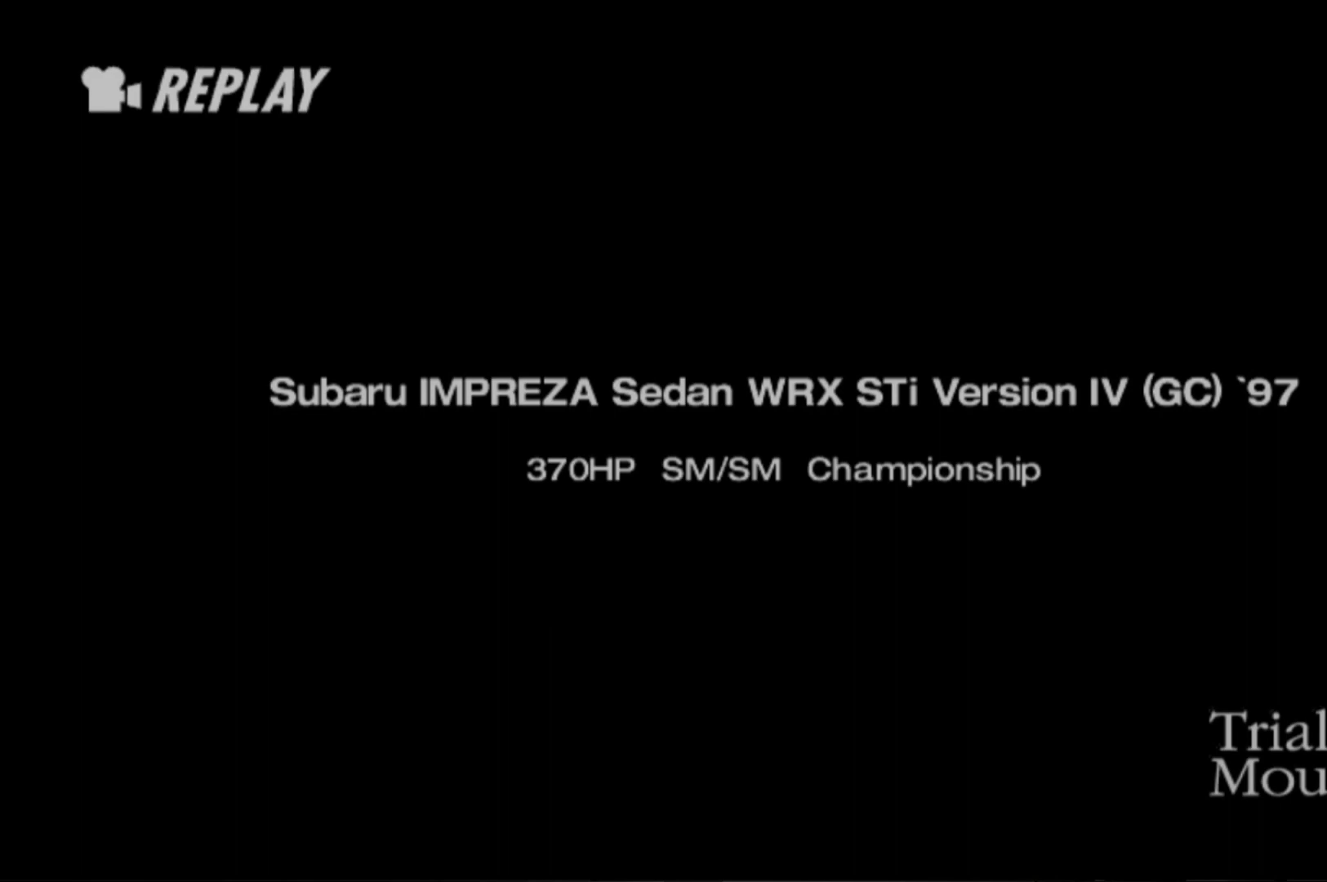
{"dt_ms": 500, "buttons": [], "left_stick": "center", "events": [[60, "A", "up"], [360, "START", "down"], [440, "START", "up"]]}
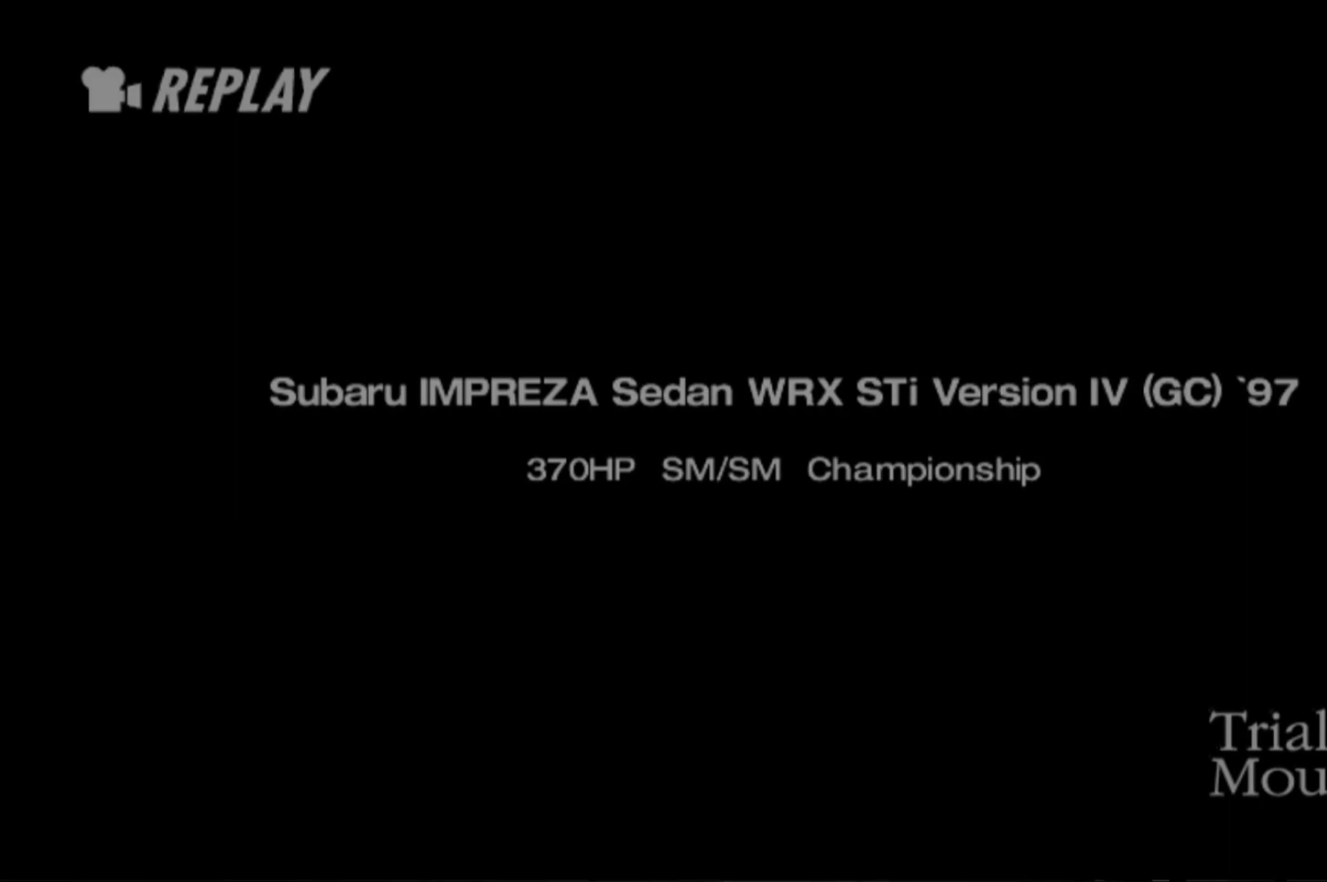
{"dt_ms": 500, "buttons": [], "left_stick": "center", "events": []}
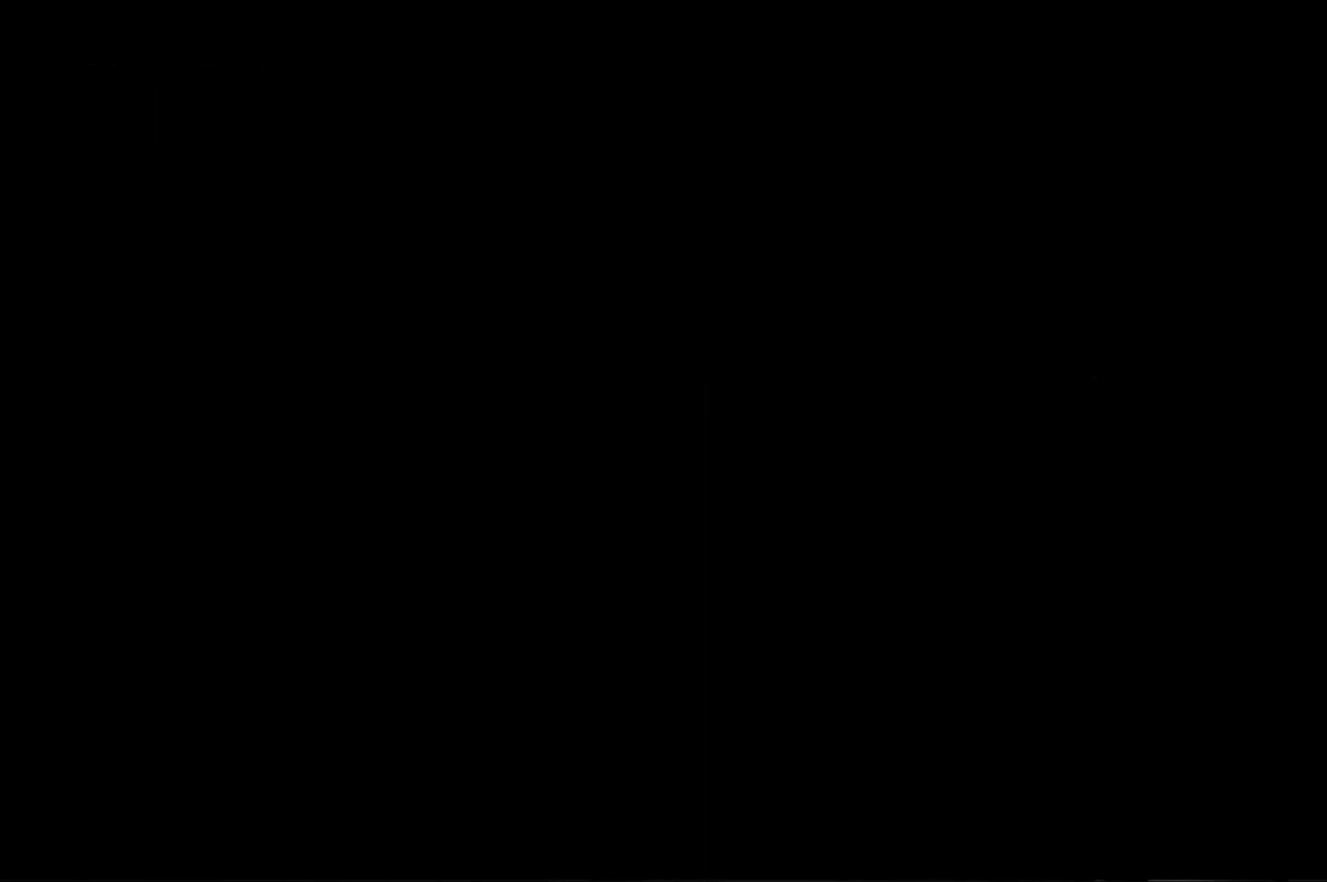
{"dt_ms": 500, "buttons": [], "left_stick": "center", "events": []}
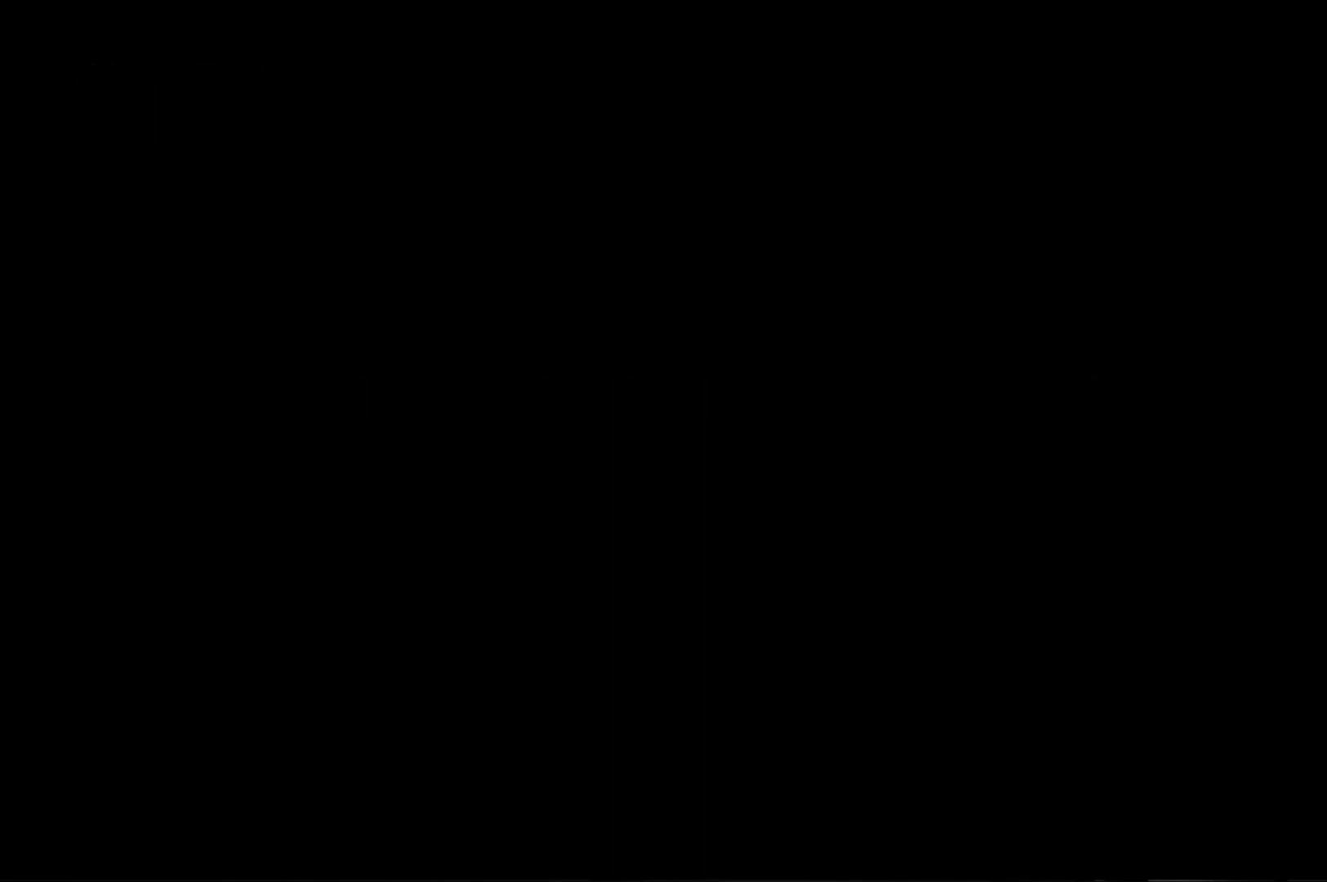
{"dt_ms": 500, "buttons": [], "left_stick": "center", "events": []}
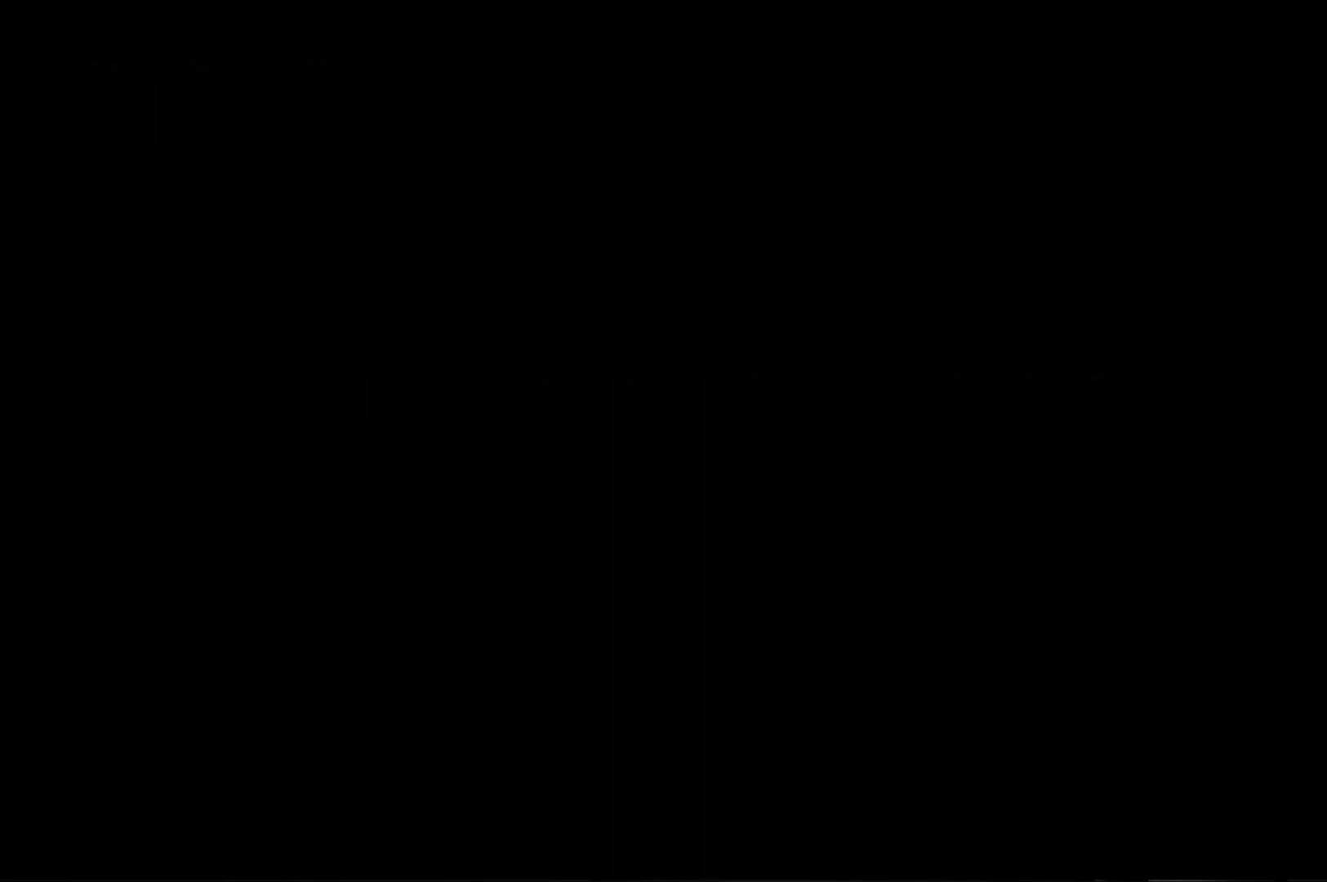
{"dt_ms": 500, "buttons": [], "left_stick": "center", "events": []}
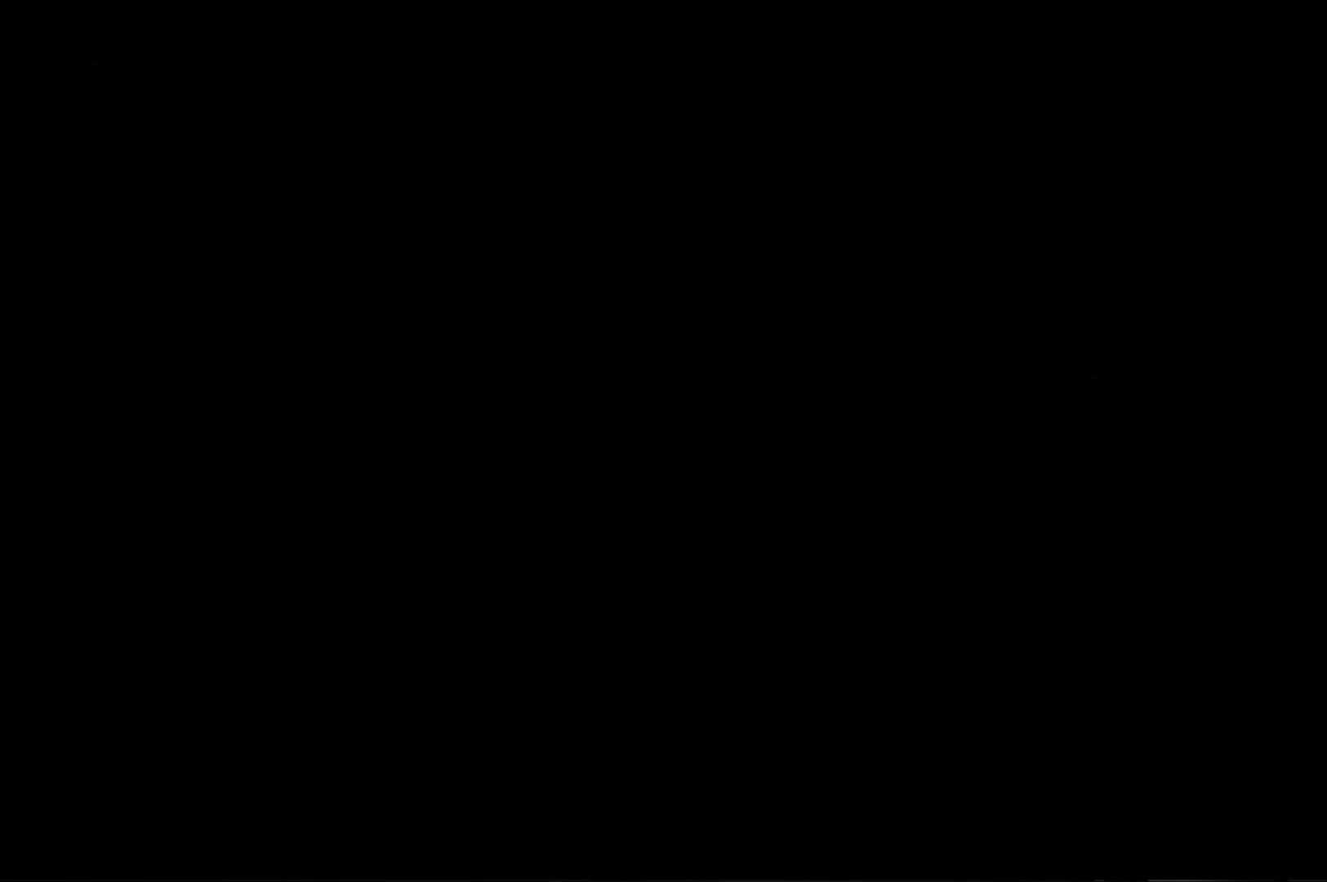
{"dt_ms": 1000, "buttons": ["A"], "left_stick": "center"}